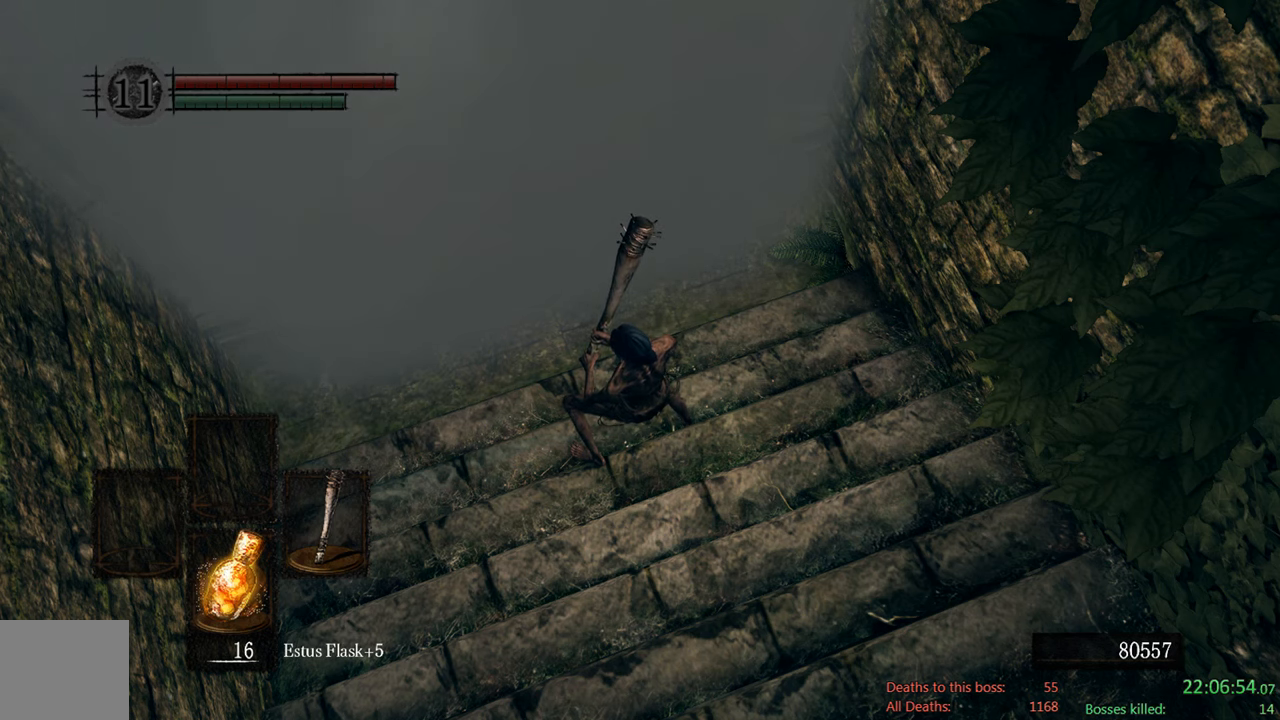
Gameplay with a controller (Xbox layout); each line is a JSON object with the inputs held at the frame after it (dt_ms = milliseconds from this image to that frame). "events" lists button and stick changes between this image and that frame as [ms after this image, input, new state], when the widget could be followed in between.
{"dt_ms": 500, "buttons": [], "left_stick": "up", "right_stick": "up", "events": [[217, "left_stick", "up"], [400, "right_stick", "up"]]}
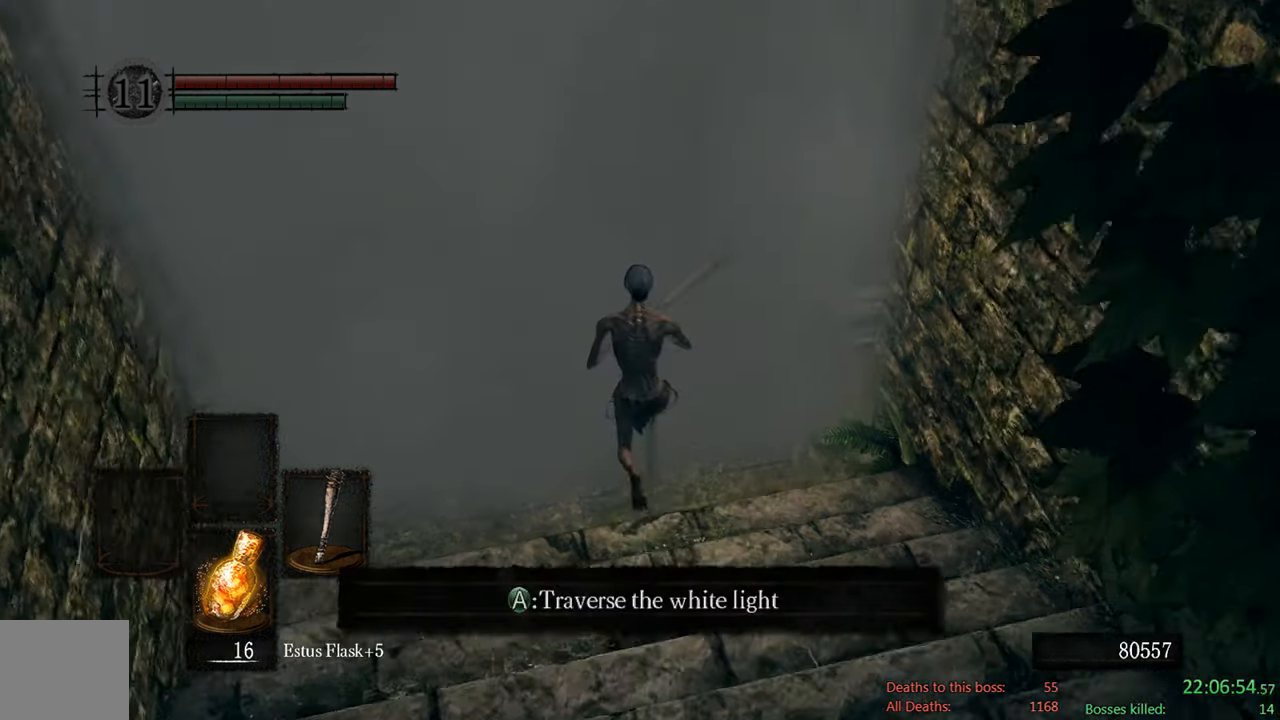
{"dt_ms": 500, "buttons": [], "left_stick": "center", "right_stick": "center", "events": [[34, "right_stick", "center"], [233, "A", "down"], [233, "left_stick", "center"], [400, "A", "up"]]}
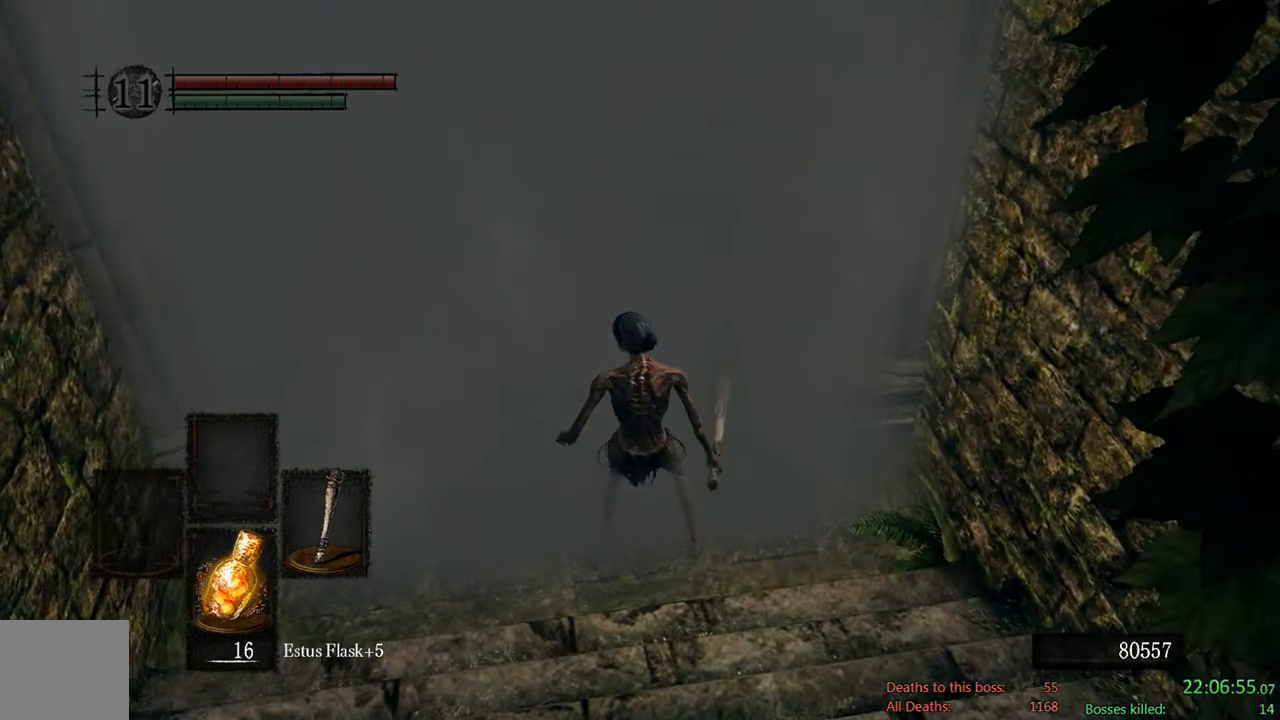
{"dt_ms": 500, "buttons": [], "left_stick": "center", "right_stick": "center", "events": []}
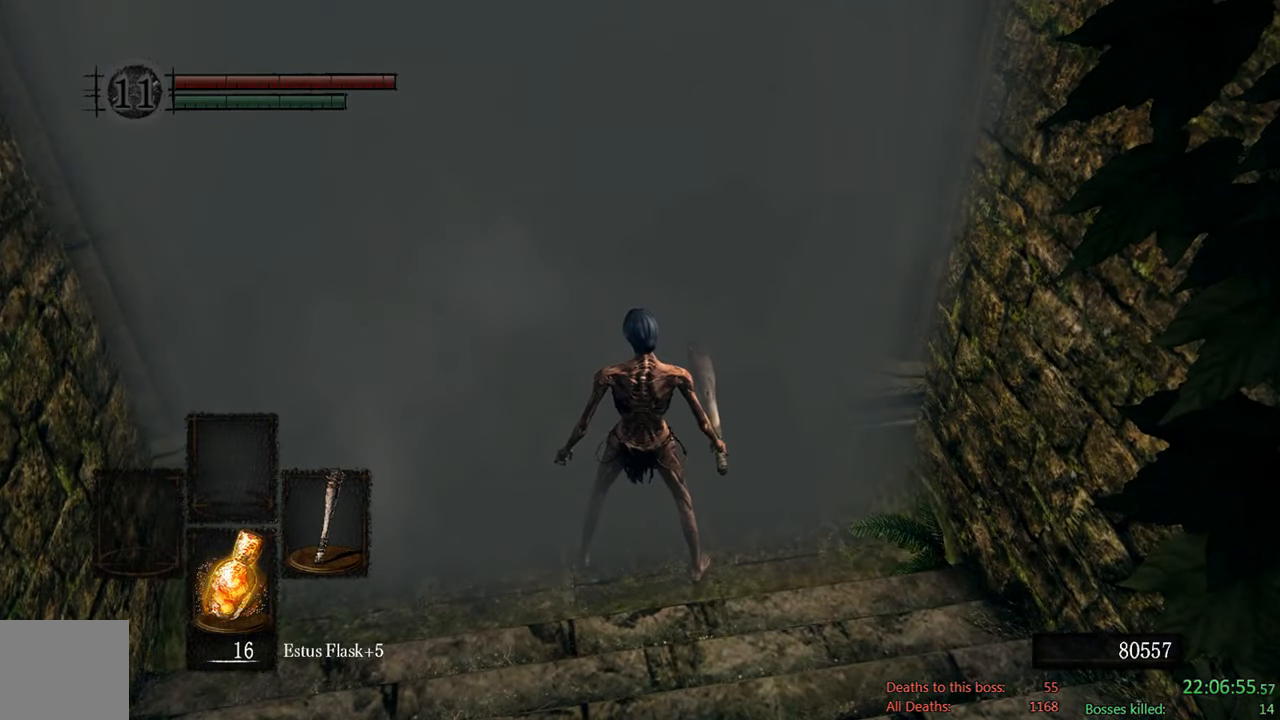
{"dt_ms": 500, "buttons": [], "left_stick": "center", "right_stick": "center", "events": []}
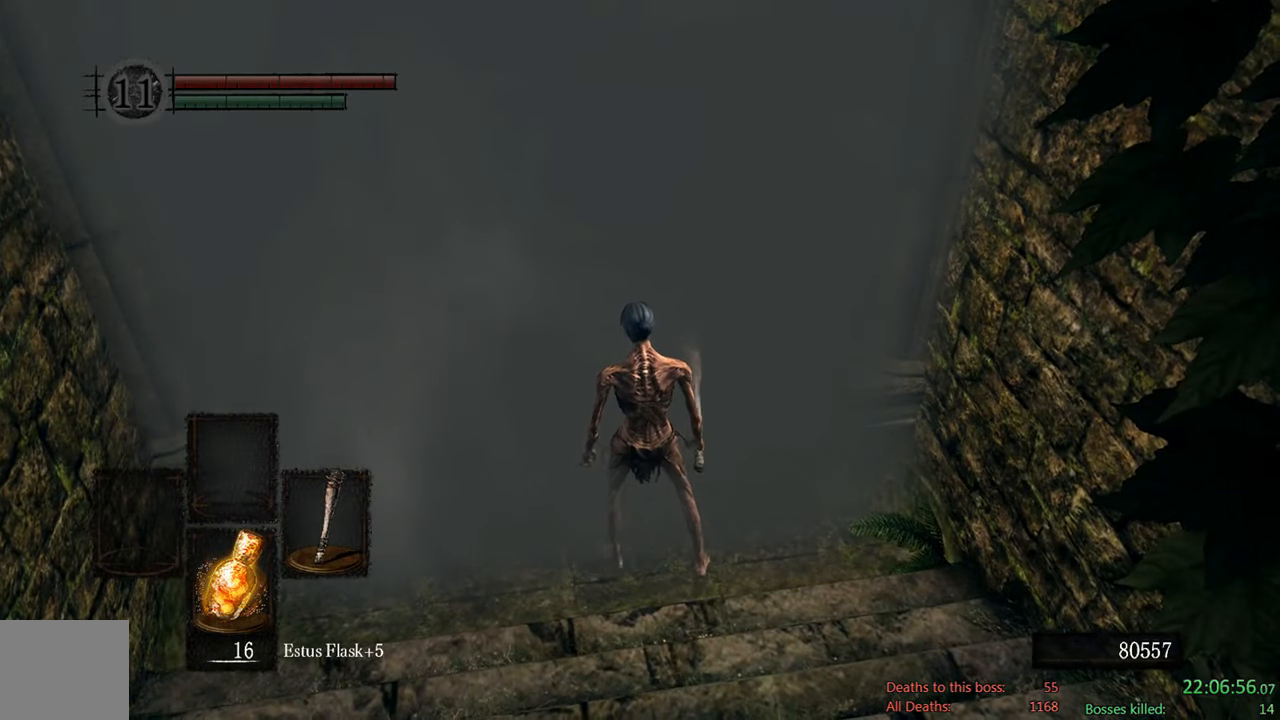
{"dt_ms": 500, "buttons": [], "left_stick": "center", "right_stick": "center", "events": []}
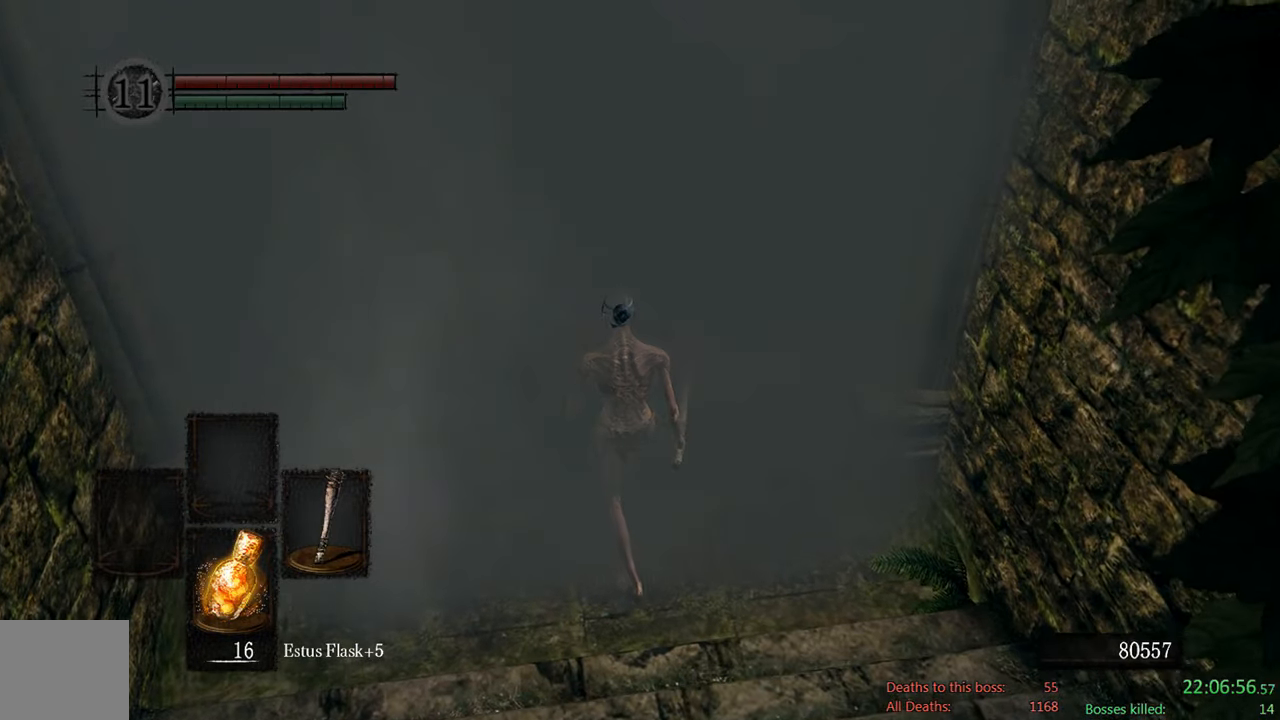
{"dt_ms": 500, "buttons": [], "left_stick": "center", "right_stick": "center", "events": []}
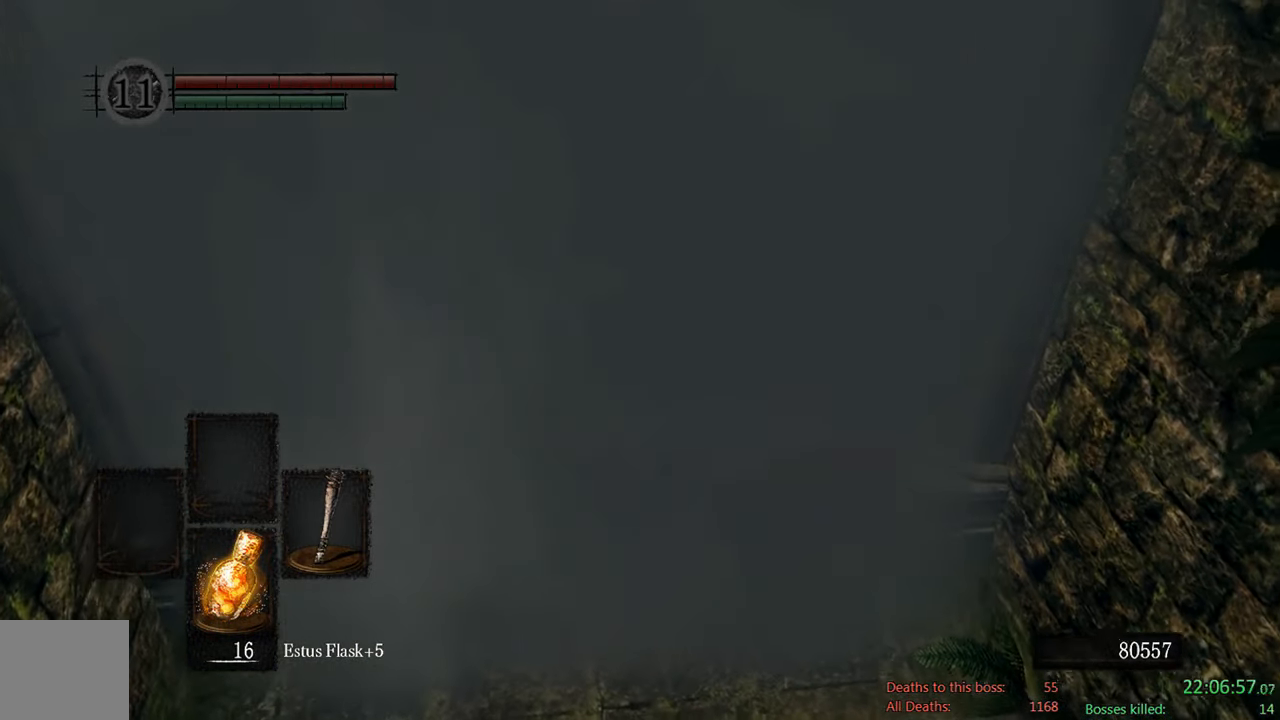
{"dt_ms": 500, "buttons": [], "left_stick": "center", "right_stick": "center", "events": []}
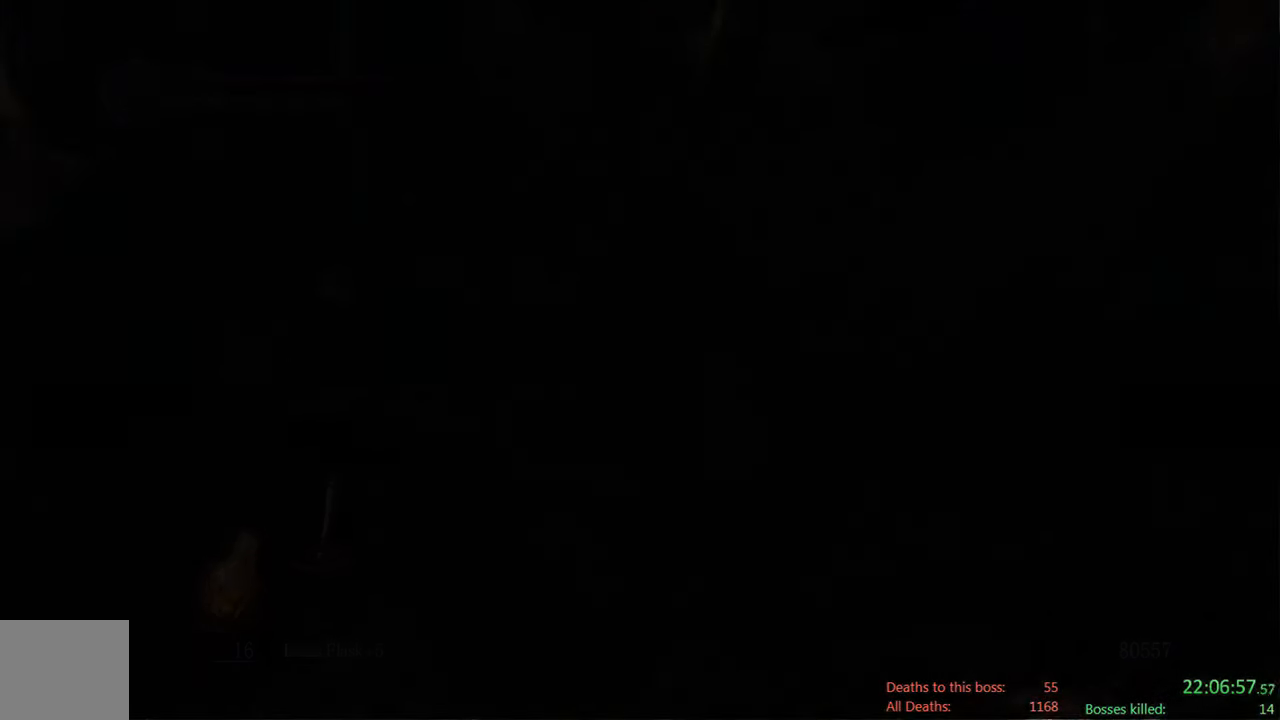
{"dt_ms": 500, "buttons": [], "left_stick": "center", "right_stick": "center", "events": []}
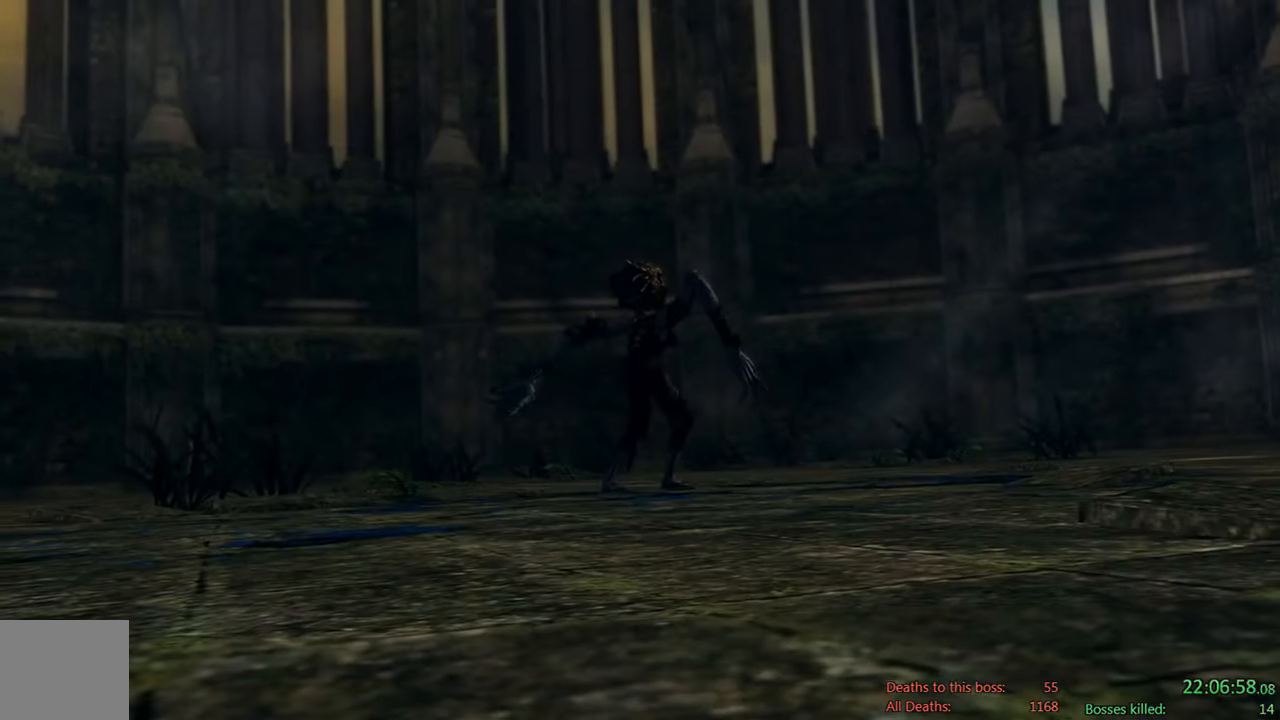
{"dt_ms": 500, "buttons": ["START"], "left_stick": "center", "right_stick": "center", "events": [[433, "START", "down"]]}
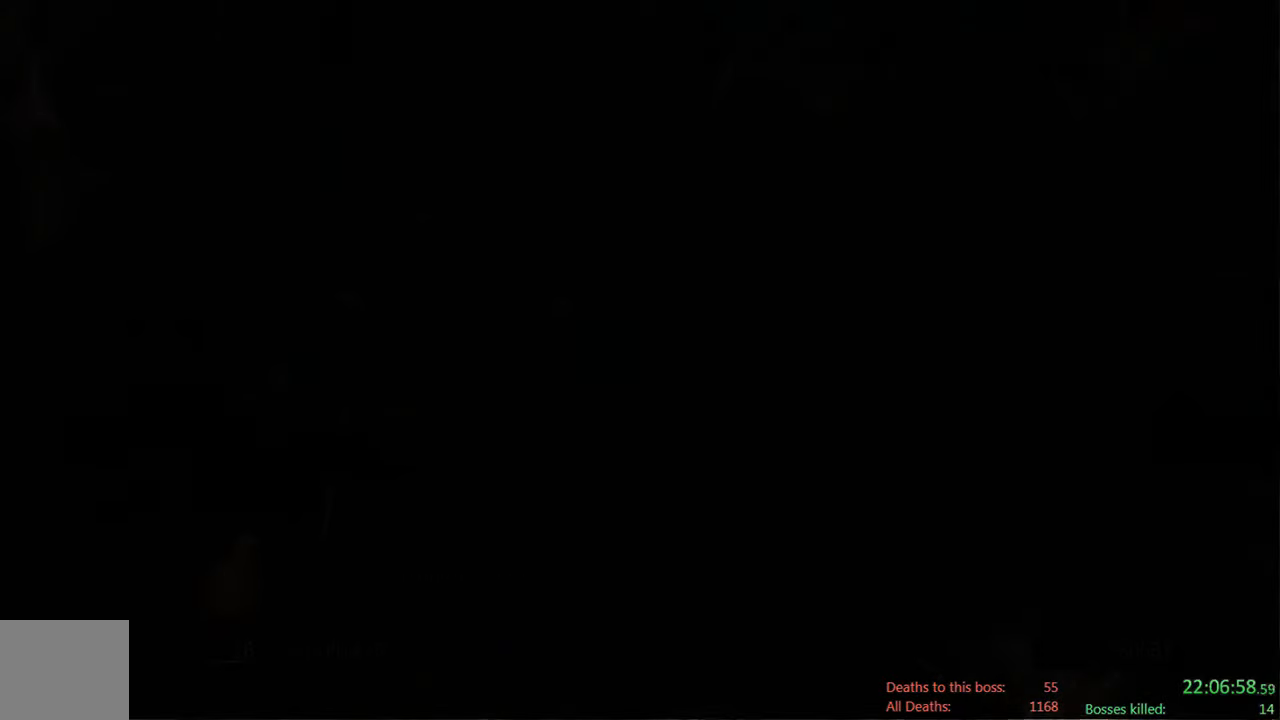
{"dt_ms": 1000, "buttons": [], "left_stick": "up", "right_stick": "center", "events": [[100, "START", "up"], [700, "left_stick", "up"]]}
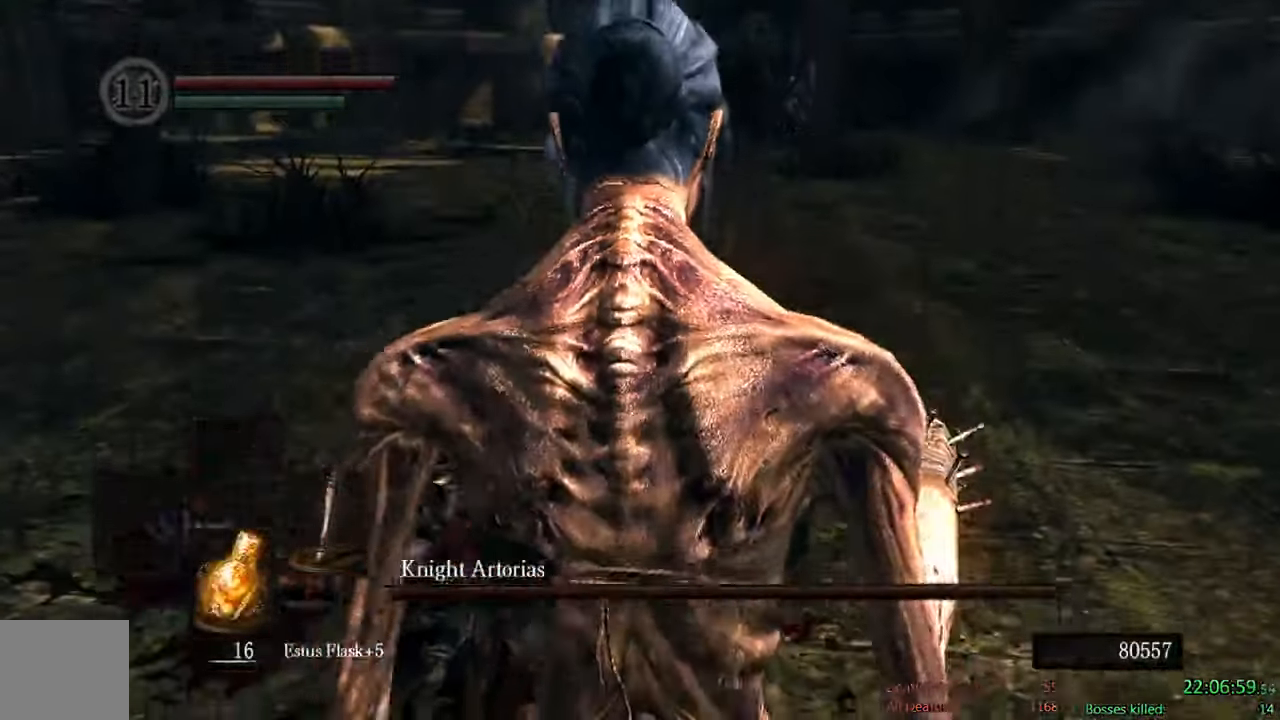
{"dt_ms": 500, "buttons": ["B"], "left_stick": "up", "right_stick": "center", "events": [[150, "right_stick", "up-right"], [250, "right_stick", "center"], [450, "B", "down"]]}
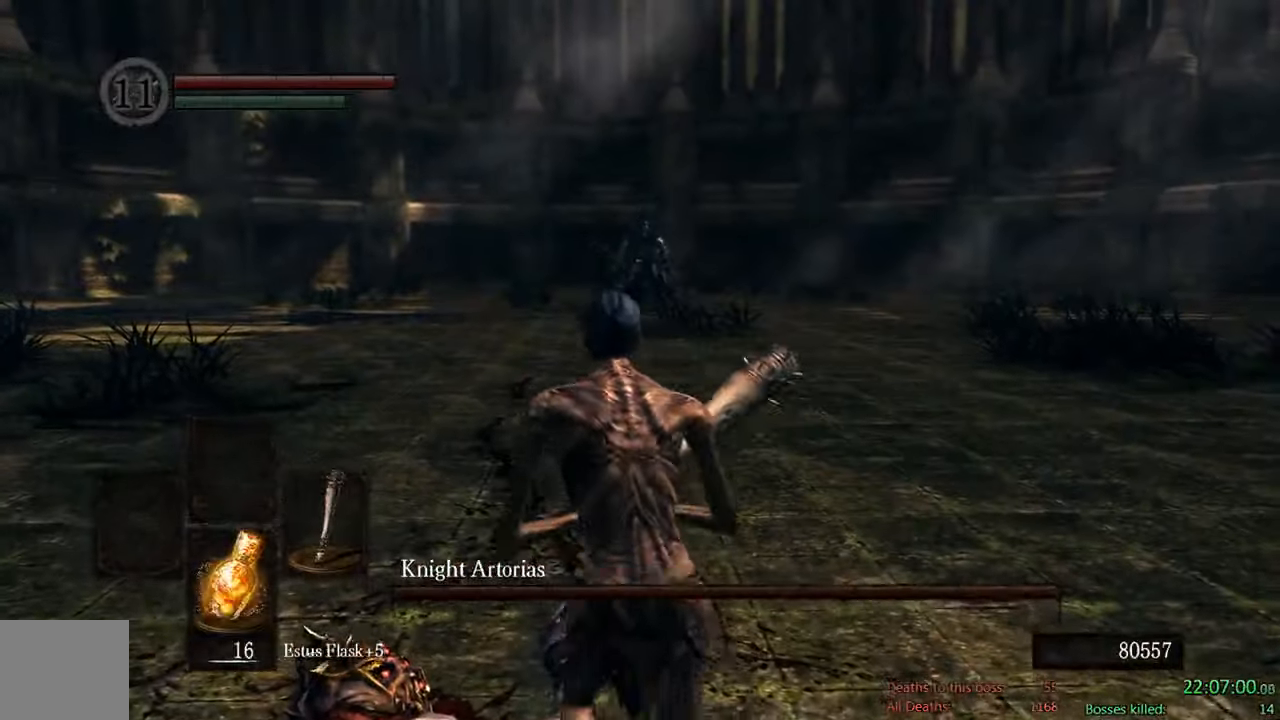
{"dt_ms": 500, "buttons": ["B"], "left_stick": "right", "right_stick": "center", "events": [[383, "left_stick", "up-right"], [483, "left_stick", "right"]]}
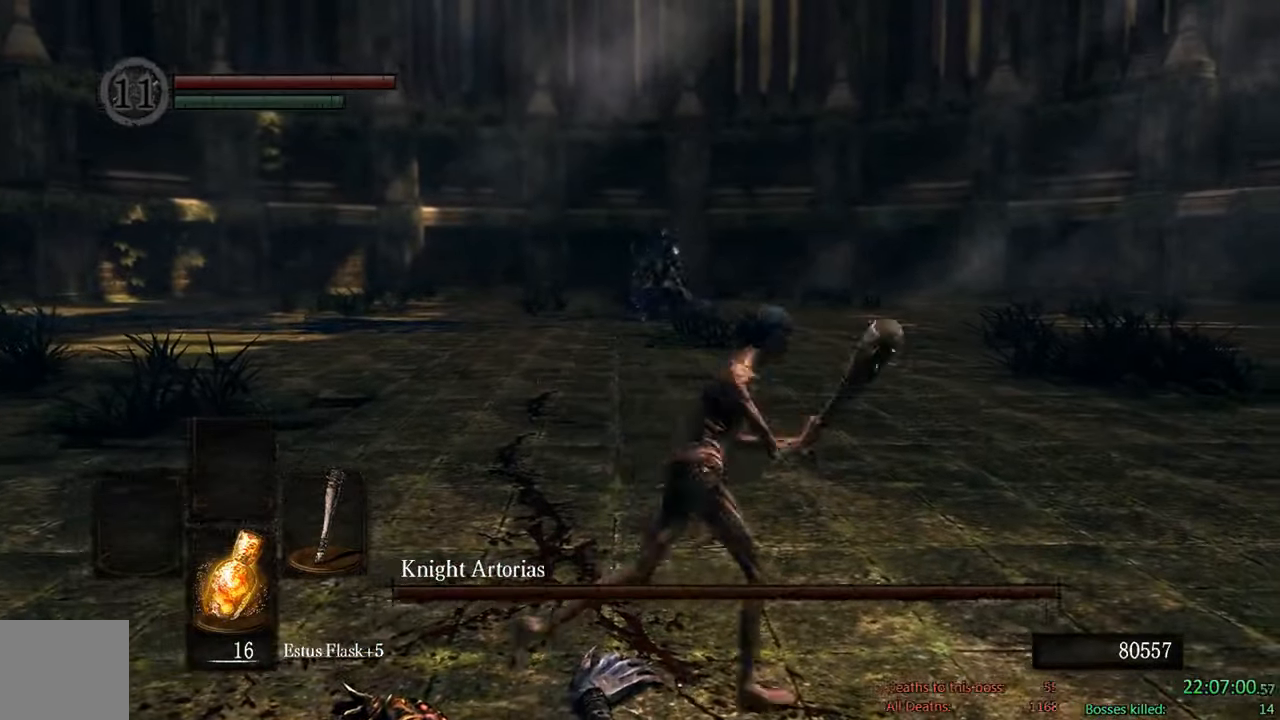
{"dt_ms": 500, "buttons": ["B"], "left_stick": "up", "right_stick": "center", "events": [[17, "left_stick", "down-right"], [183, "left_stick", "left"], [333, "left_stick", "up"]]}
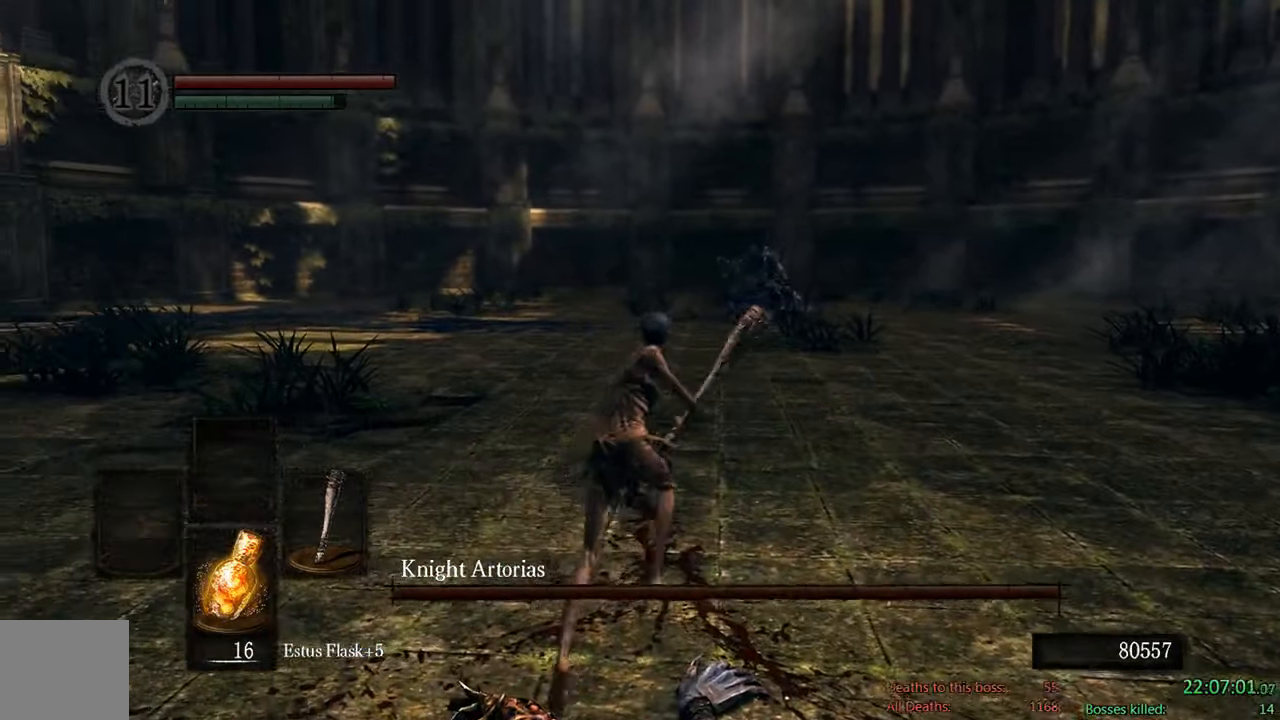
{"dt_ms": 500, "buttons": ["B"], "left_stick": "up-right", "right_stick": "center", "events": [[100, "left_stick", "up-right"], [133, "right_stick", "left"], [267, "right_stick", "center"]]}
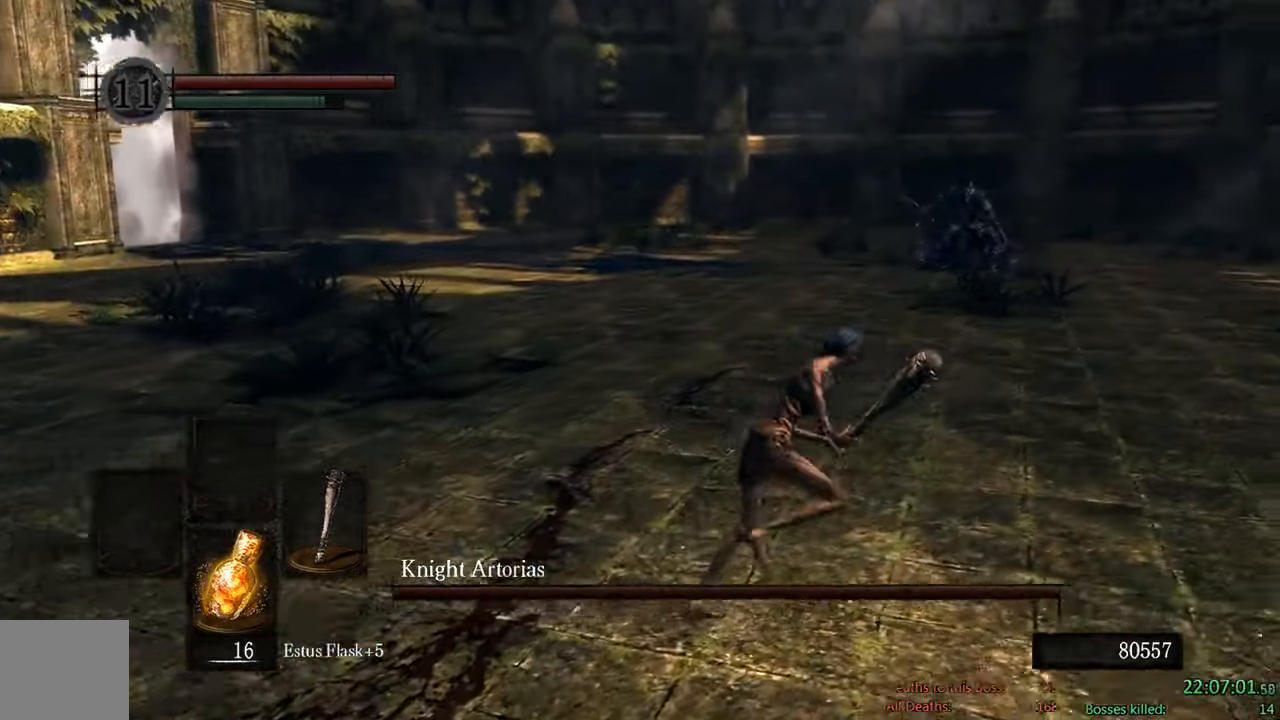
{"dt_ms": 500, "buttons": ["B"], "left_stick": "up-right", "right_stick": "center", "events": [[233, "right_stick", "left"], [400, "right_stick", "center"]]}
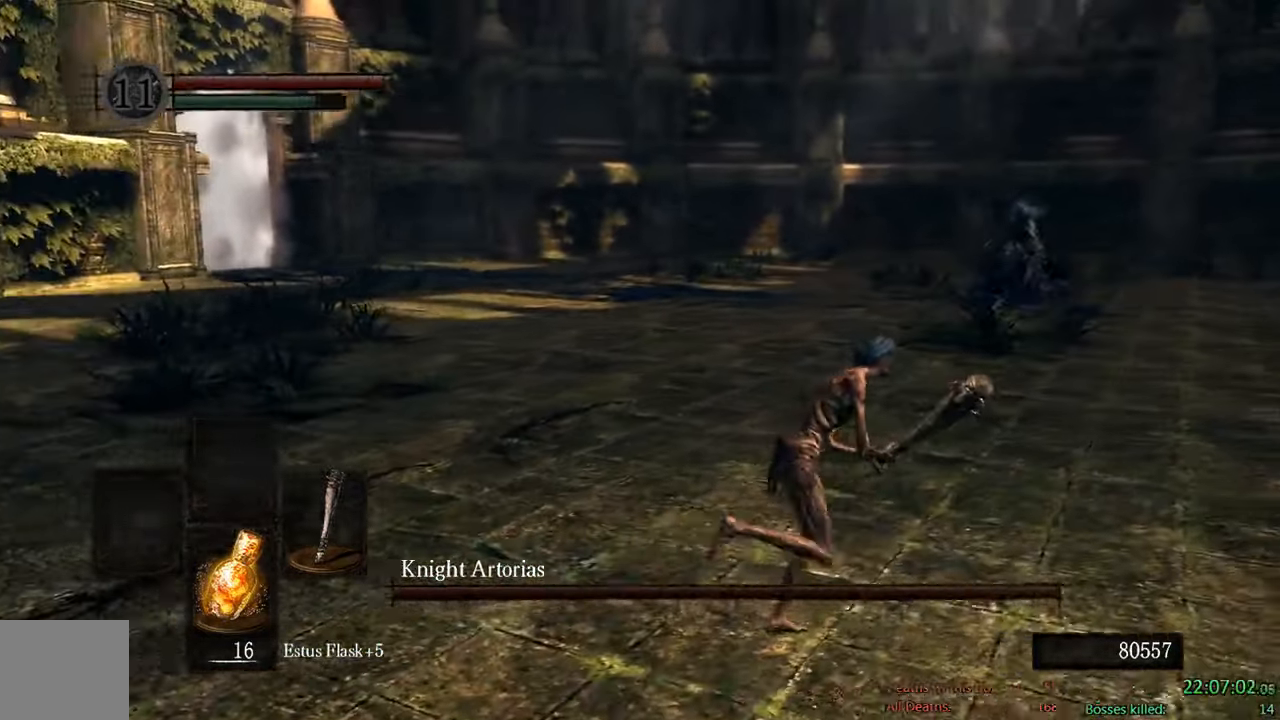
{"dt_ms": 500, "buttons": ["B"], "left_stick": "right", "right_stick": "center", "events": [[150, "left_stick", "right"], [283, "right_stick", "down-left"], [333, "right_stick", "left"], [467, "right_stick", "center"]]}
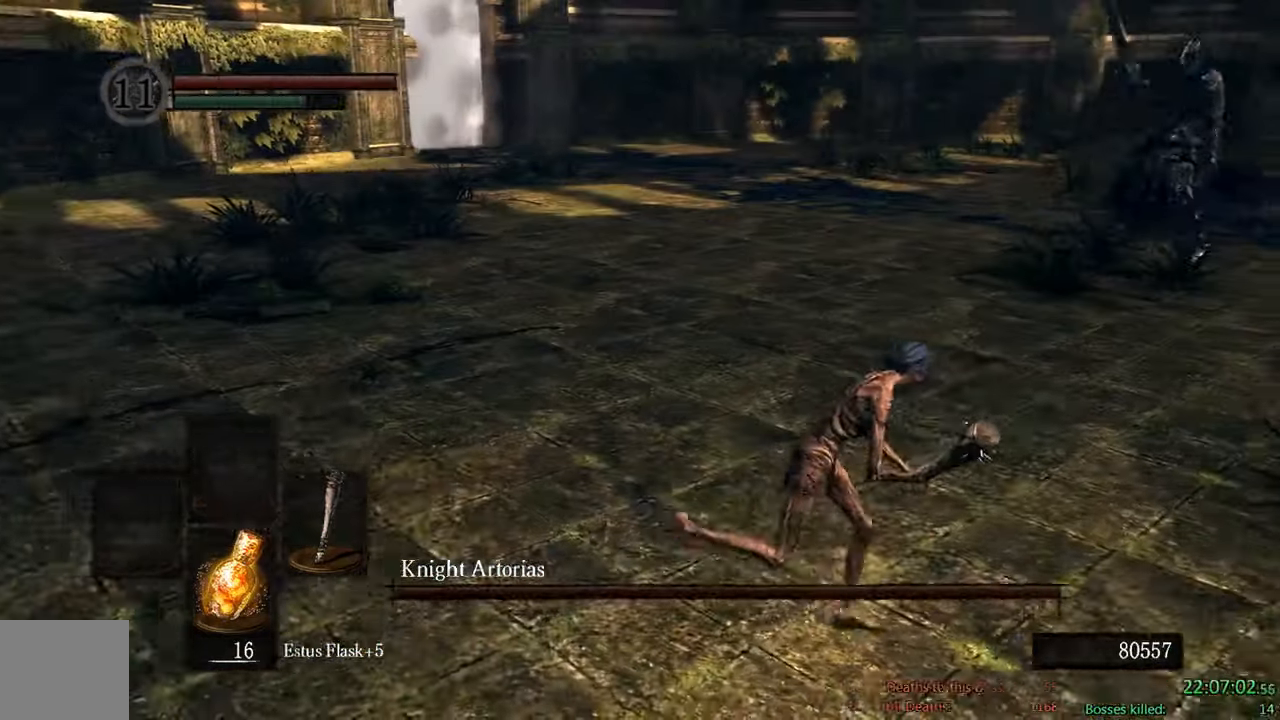
{"dt_ms": 500, "buttons": ["B"], "left_stick": "up-right", "right_stick": "center", "events": [[483, "left_stick", "up-right"]]}
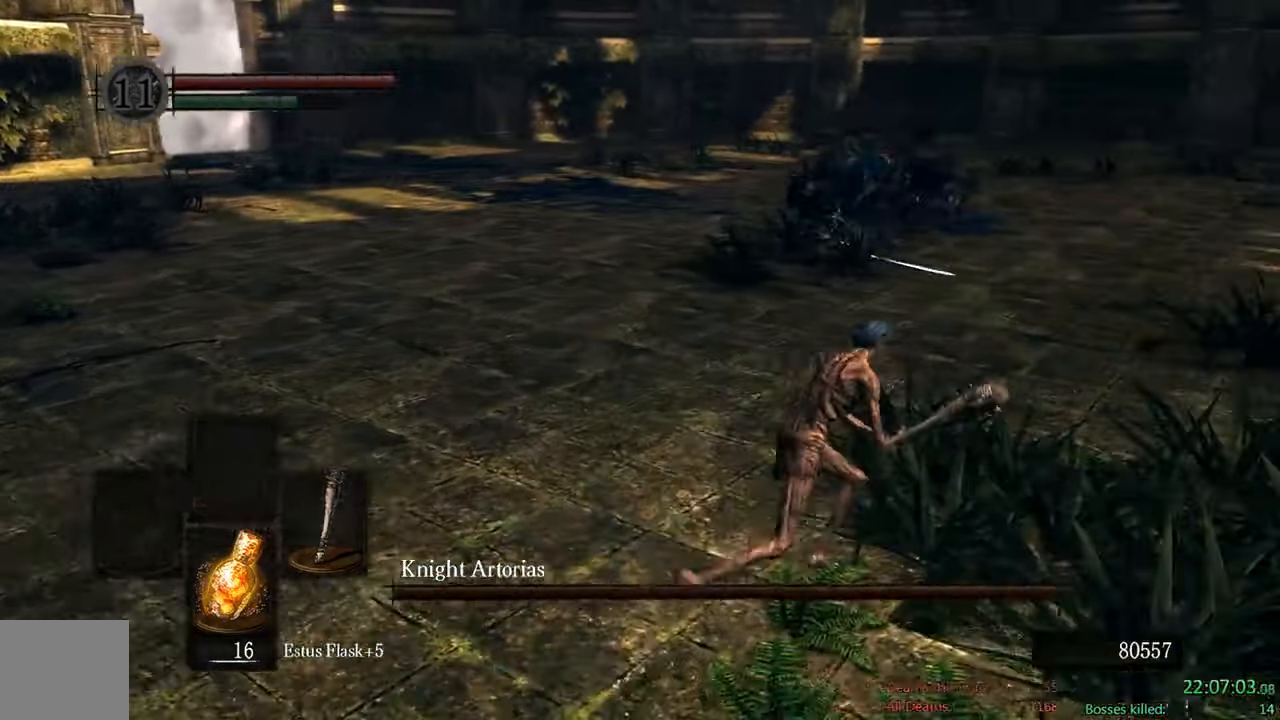
{"dt_ms": 500, "buttons": ["B"], "left_stick": "up", "right_stick": "center", "events": [[150, "left_stick", "up"], [317, "right_stick", "right"], [500, "right_stick", "center"]]}
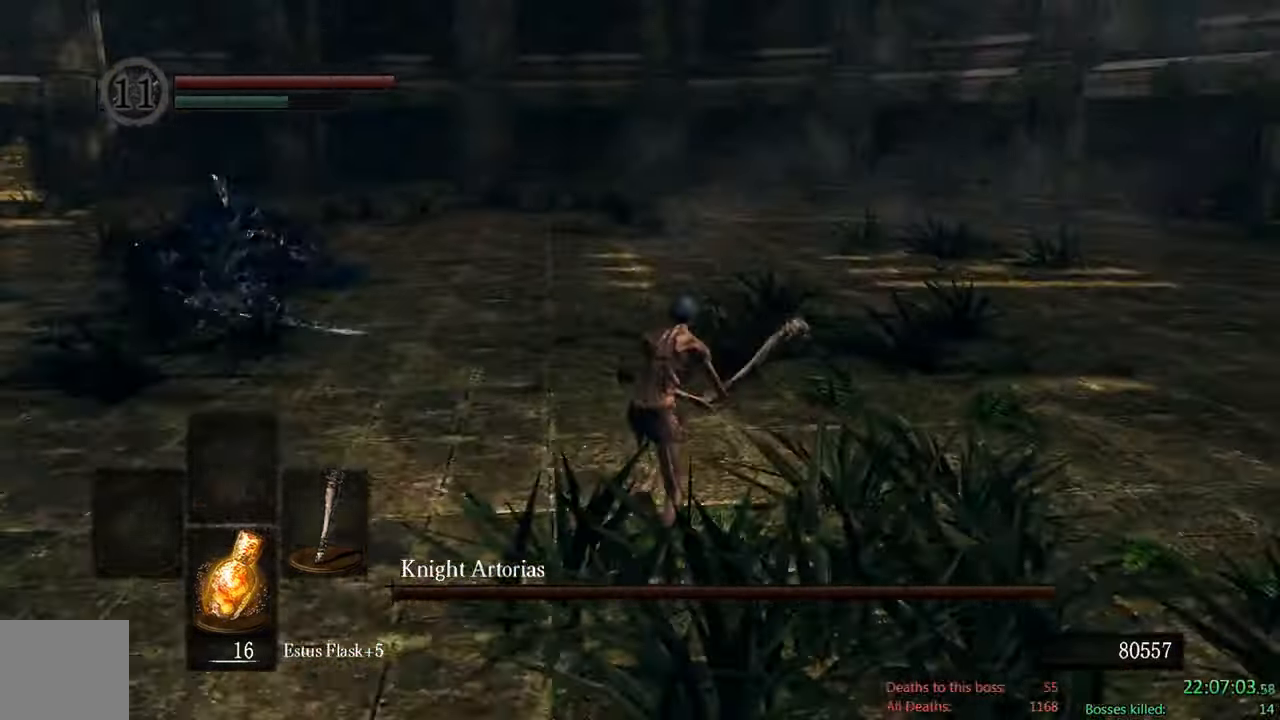
{"dt_ms": 500, "buttons": ["B"], "left_stick": "up", "right_stick": "right", "events": [[450, "right_stick", "right"]]}
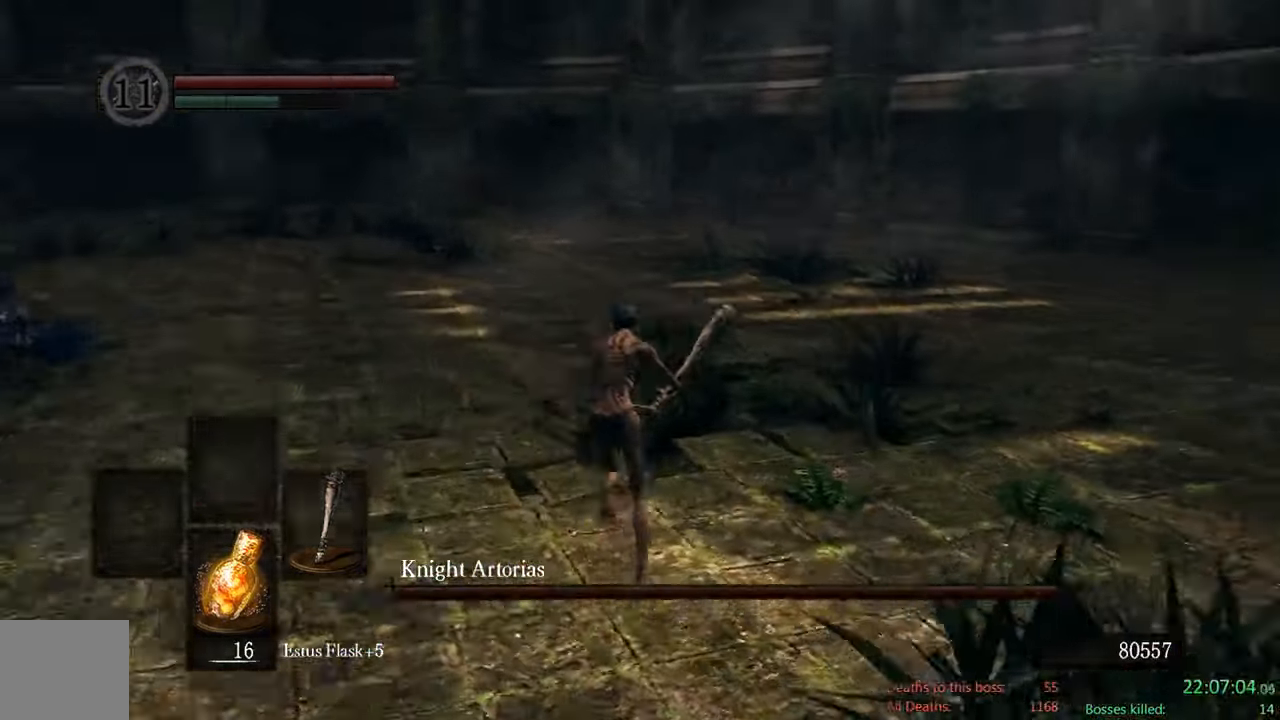
{"dt_ms": 1000, "buttons": ["B"], "left_stick": "up-right", "right_stick": "down-right", "events": [[100, "right_stick", "center"], [183, "left_stick", "up-left"], [533, "right_stick", "down-right"], [667, "right_stick", "center"], [834, "L1", "down"], [900, "left_stick", "up"], [1000, "L1", "up"], [1000, "left_stick", "up-right"], [1000, "right_stick", "down-right"]]}
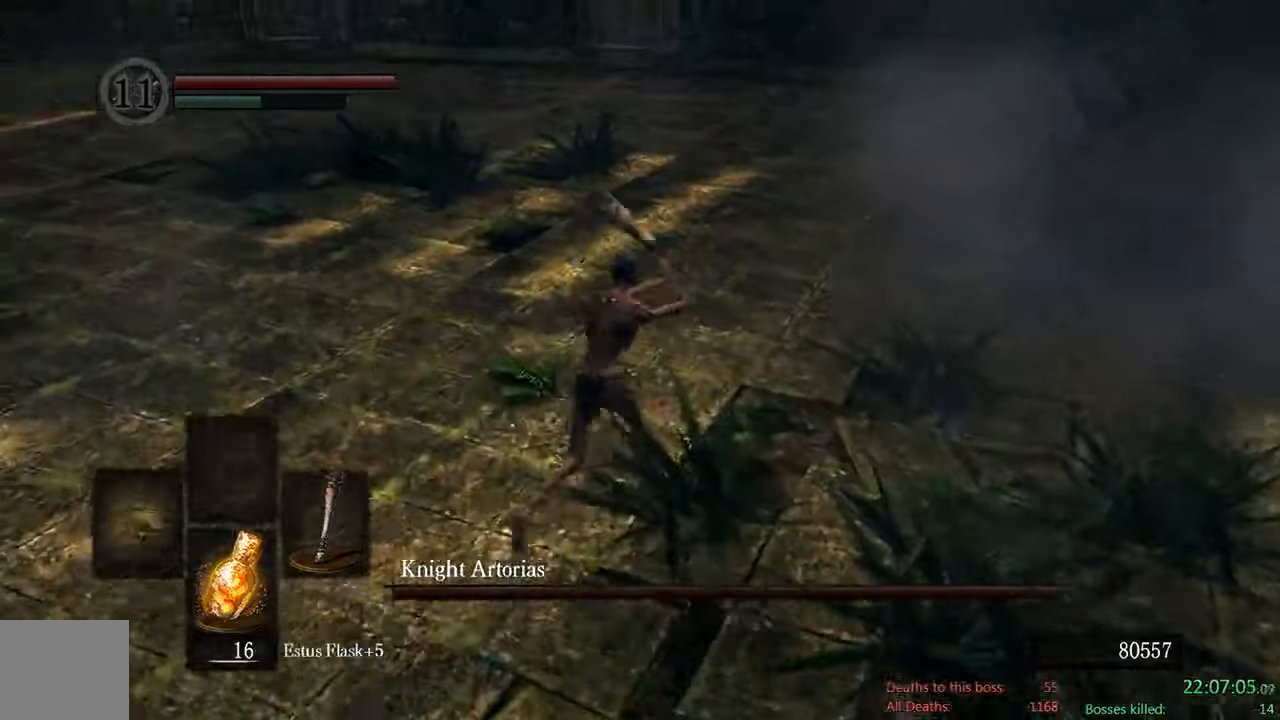
{"dt_ms": 500, "buttons": ["B"], "left_stick": "up-right", "right_stick": "center", "events": [[284, "right_stick", "center"]]}
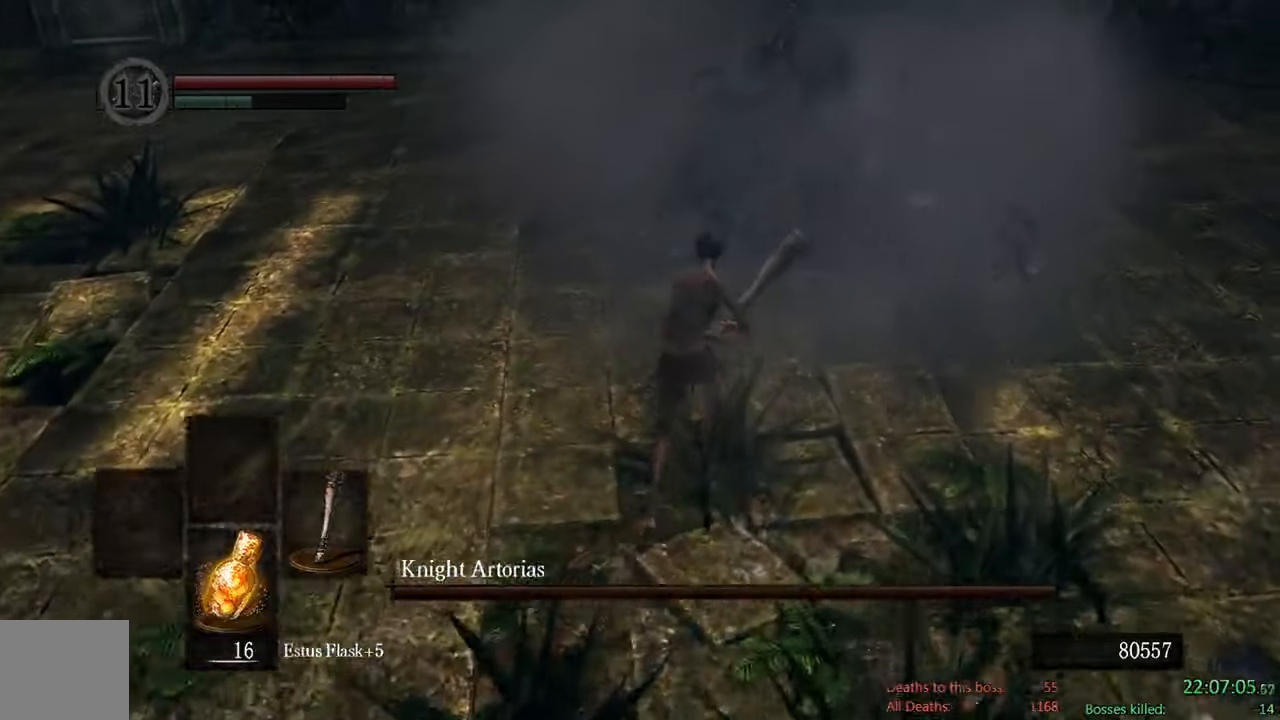
{"dt_ms": 500, "buttons": [], "left_stick": "up-right", "right_stick": "center", "events": [[67, "R1", "down"], [200, "B", "up"], [200, "R1", "up"]]}
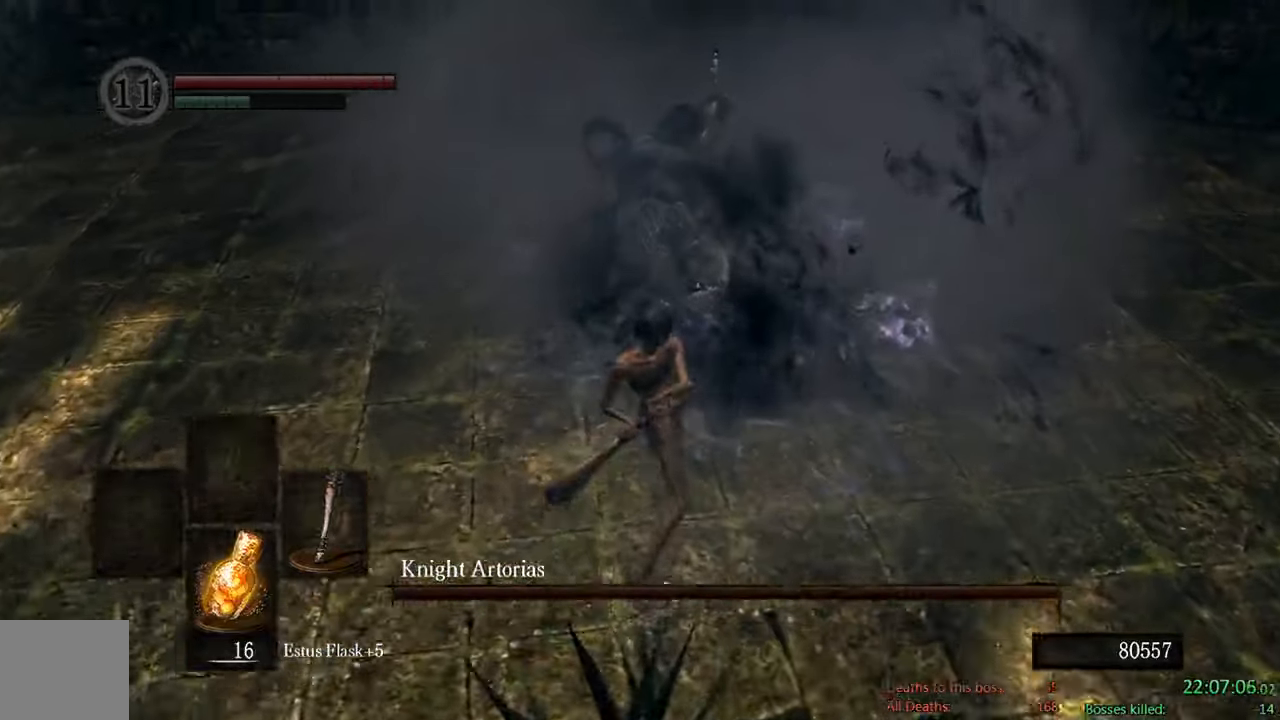
{"dt_ms": 500, "buttons": [], "left_stick": "center", "right_stick": "center", "events": [[384, "left_stick", "center"]]}
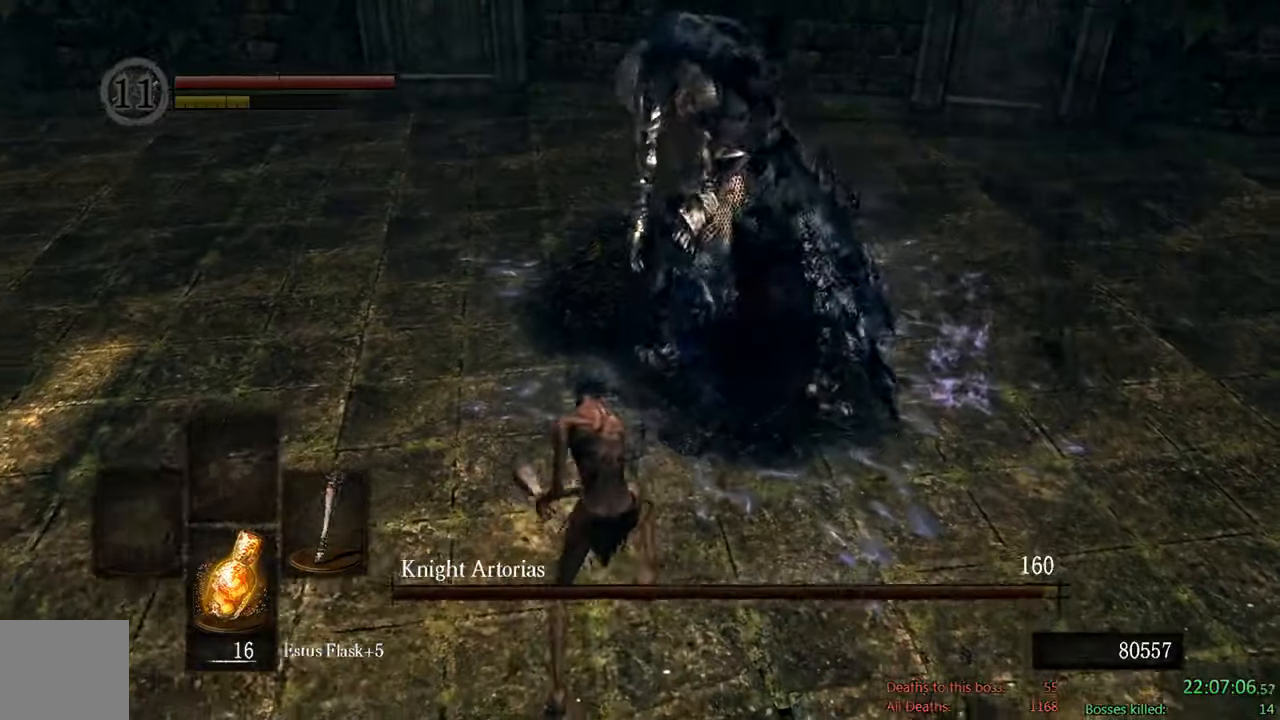
{"dt_ms": 500, "buttons": ["B"], "left_stick": "down", "right_stick": "center", "events": [[50, "B", "down"], [84, "left_stick", "down-right"], [184, "right_stick", "up"], [200, "left_stick", "down"], [384, "right_stick", "center"]]}
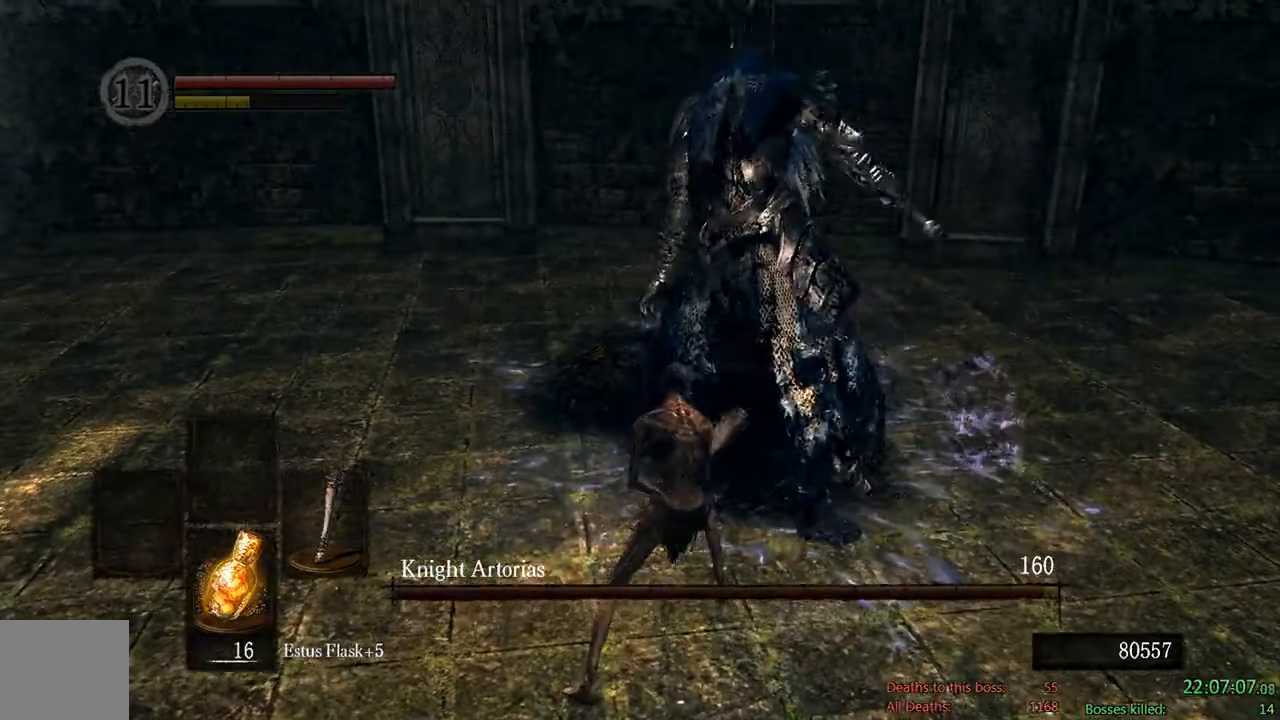
{"dt_ms": 500, "buttons": ["B"], "left_stick": "down", "right_stick": "center", "events": [[150, "right_stick", "up"], [367, "right_stick", "center"]]}